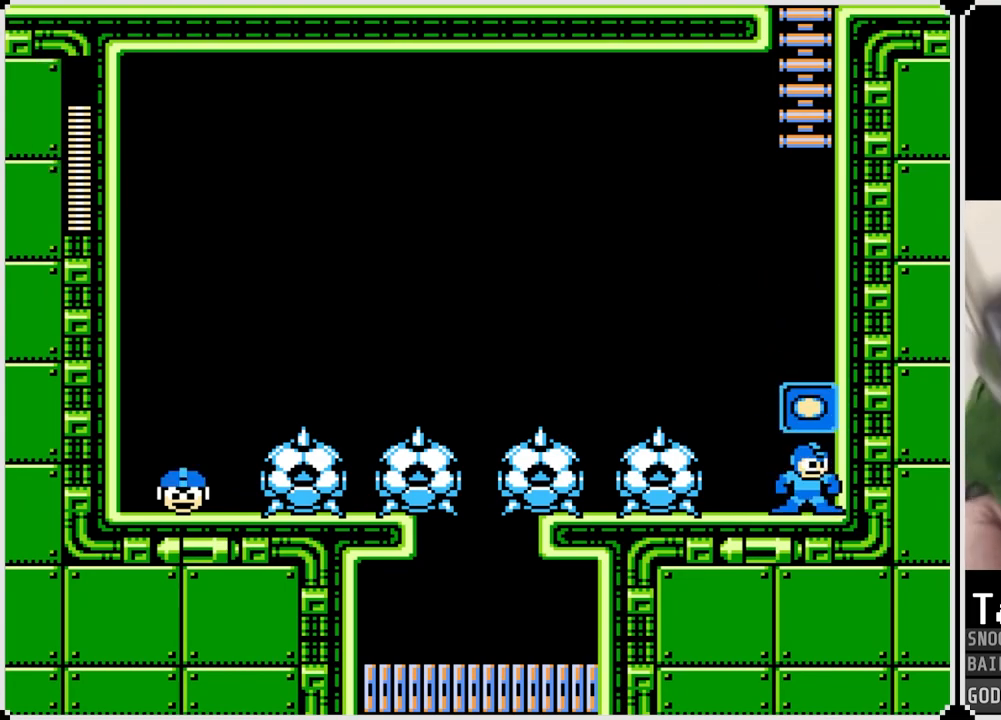
Gameplay with a controller (PlayStation layout); each line is a JSON object with the inputs held at the frame after it. "events" lists button and stick changes between this image and that frame as [ms after this image, input, new state], when the widget could be followed in between.
{"buttons": [], "left_stick": "center", "right_stick": "center", "events": [[100, "DPAD_LEFT", "up"], [200, "TRIANGLE", "down"], [283, "TRIANGLE", "up"]]}
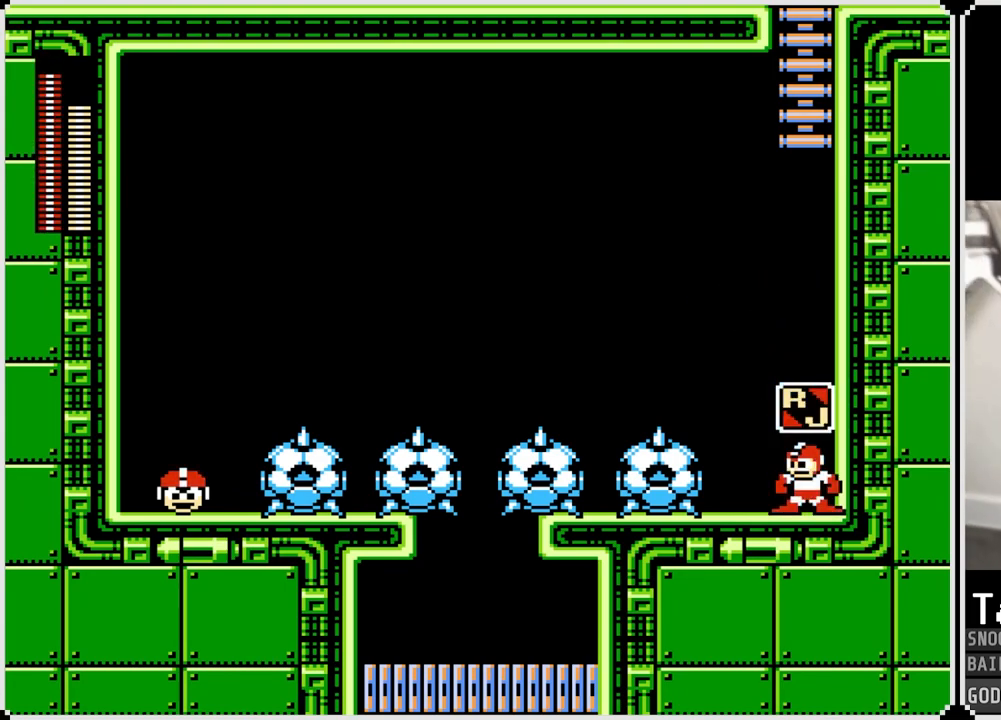
{"buttons": [], "left_stick": "center", "right_stick": "center", "events": []}
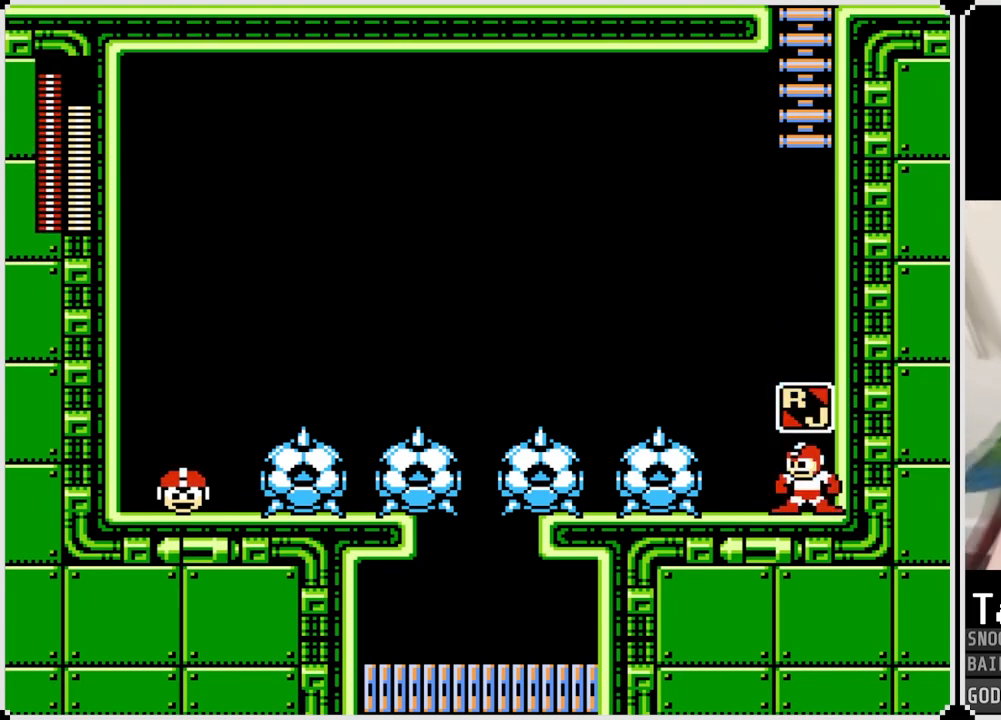
{"buttons": [], "left_stick": "center", "right_stick": "center", "events": []}
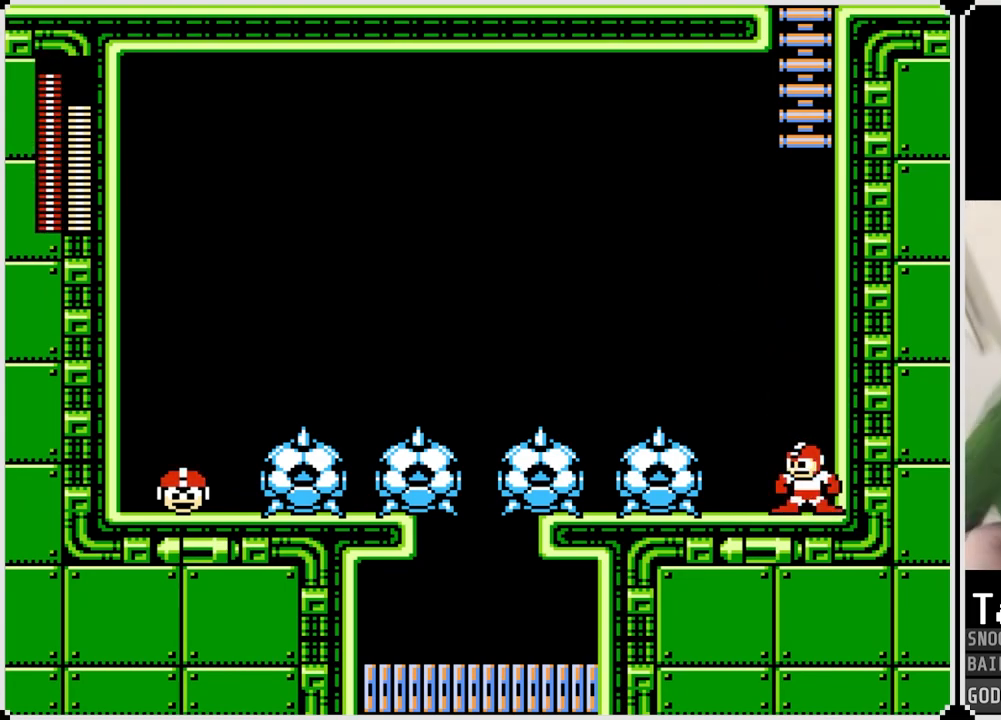
{"buttons": ["CROSS"], "left_stick": "center", "right_stick": "center", "events": [[100, "SQUARE", "down"], [184, "CROSS", "down"], [217, "SQUARE", "up"]]}
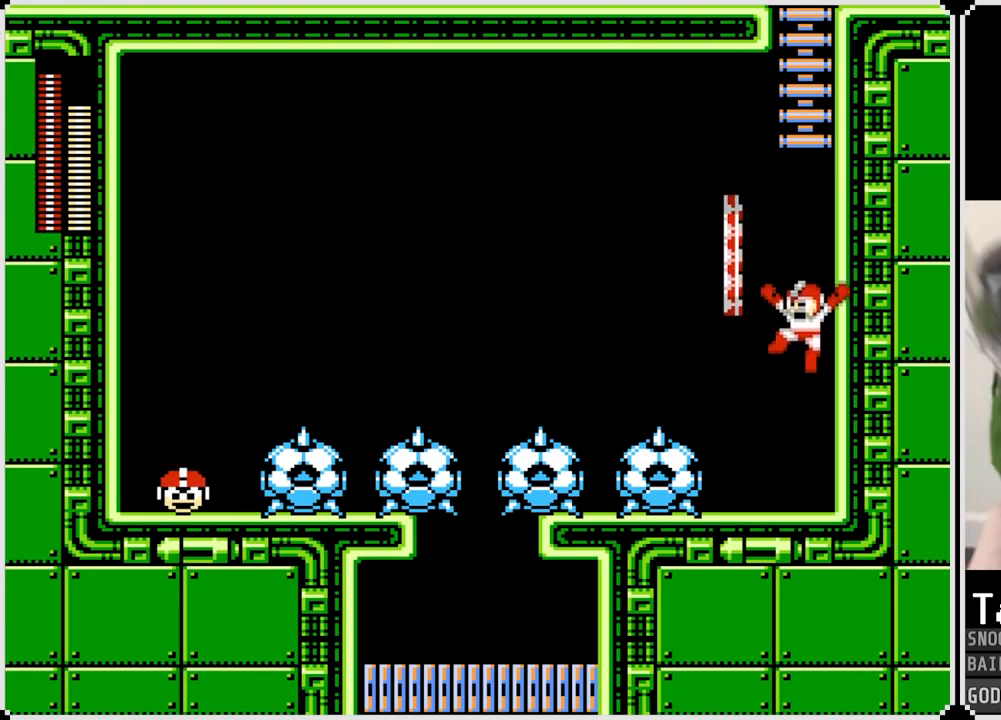
{"buttons": ["DPAD_RIGHT"], "left_stick": "center", "right_stick": "center", "events": [[33, "DPAD_LEFT", "down"], [200, "DPAD_LEFT", "up"], [283, "CROSS", "up"], [384, "DPAD_RIGHT", "down"]]}
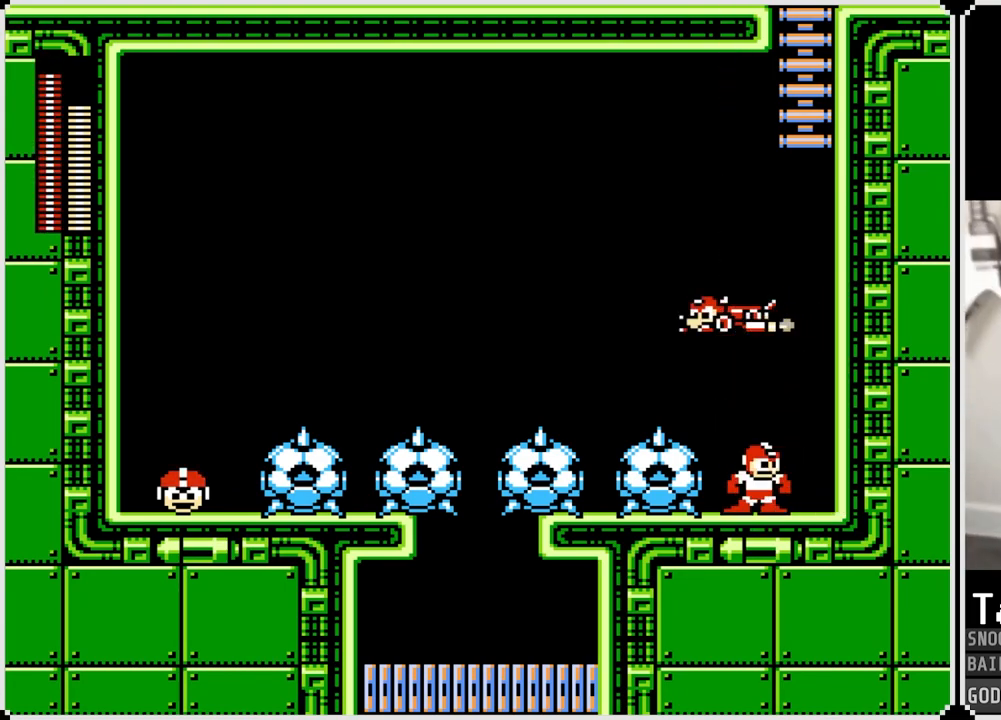
{"buttons": [], "left_stick": "center", "right_stick": "center", "events": [[167, "DPAD_RIGHT", "up"], [201, "CIRCLE", "down"], [317, "CIRCLE", "up"], [367, "TRIANGLE", "down"], [484, "TRIANGLE", "up"]]}
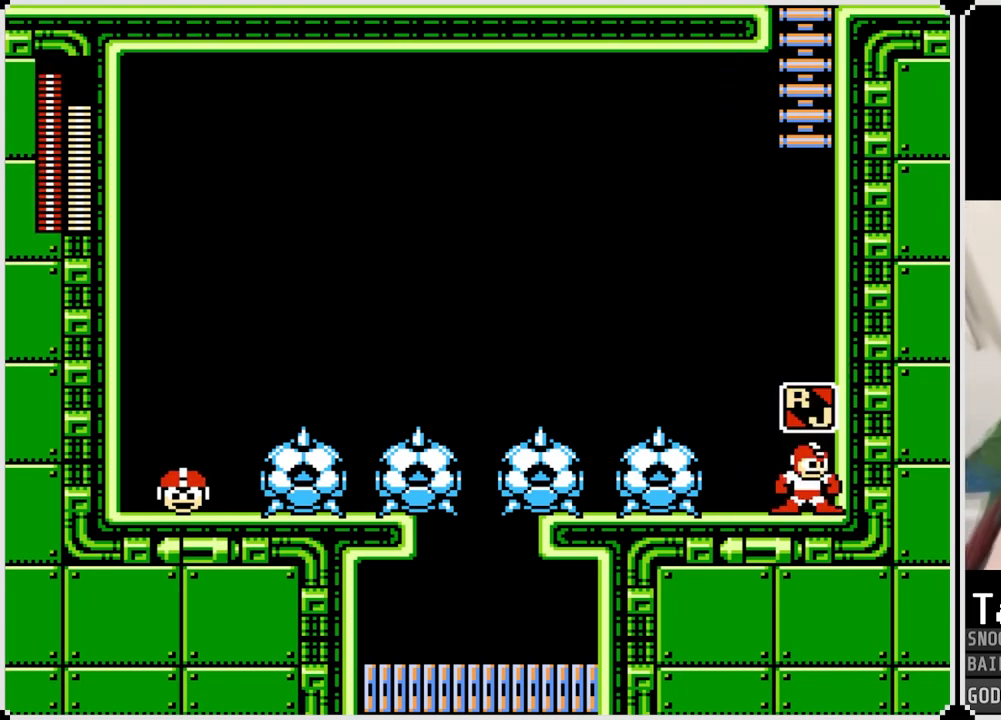
{"buttons": [], "left_stick": "center", "right_stick": "center", "events": [[217, "DPAD_LEFT", "down"], [283, "DPAD_LEFT", "up"]]}
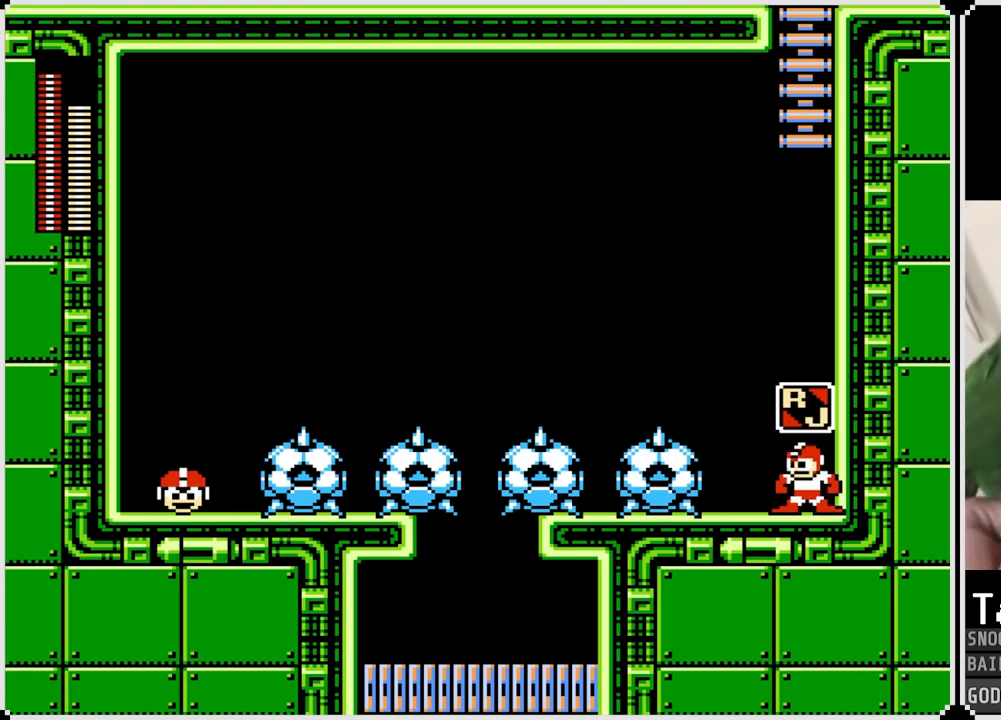
{"buttons": ["CROSS"], "left_stick": "center", "right_stick": "center", "events": [[134, "SQUARE", "down"], [234, "SQUARE", "up"], [417, "CROSS", "down"]]}
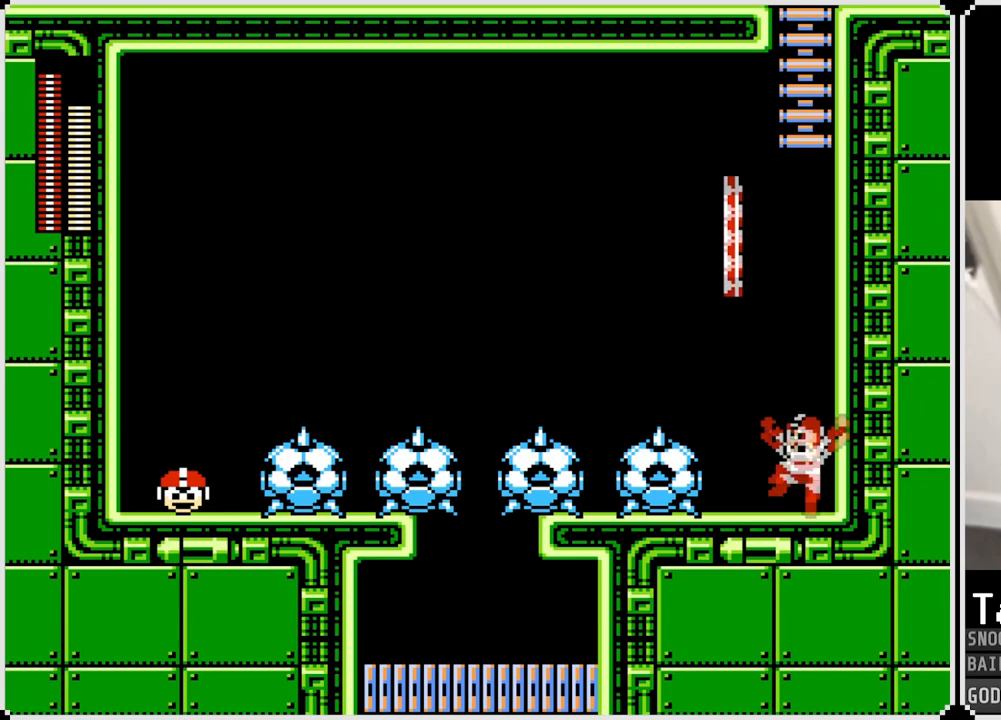
{"buttons": [], "left_stick": "center", "right_stick": "center", "events": [[83, "DPAD_LEFT", "down"], [333, "CROSS", "up"], [333, "DPAD_LEFT", "up"]]}
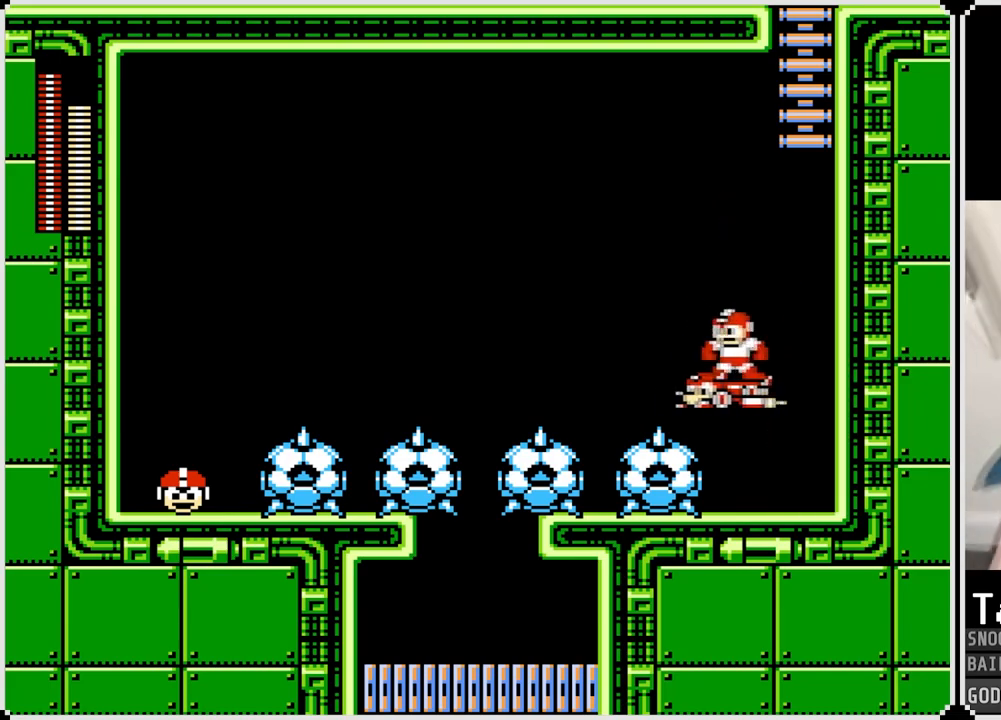
{"buttons": [], "left_stick": "center", "right_stick": "center", "events": [[34, "DPAD_UP", "down"], [367, "DPAD_UP", "up"]]}
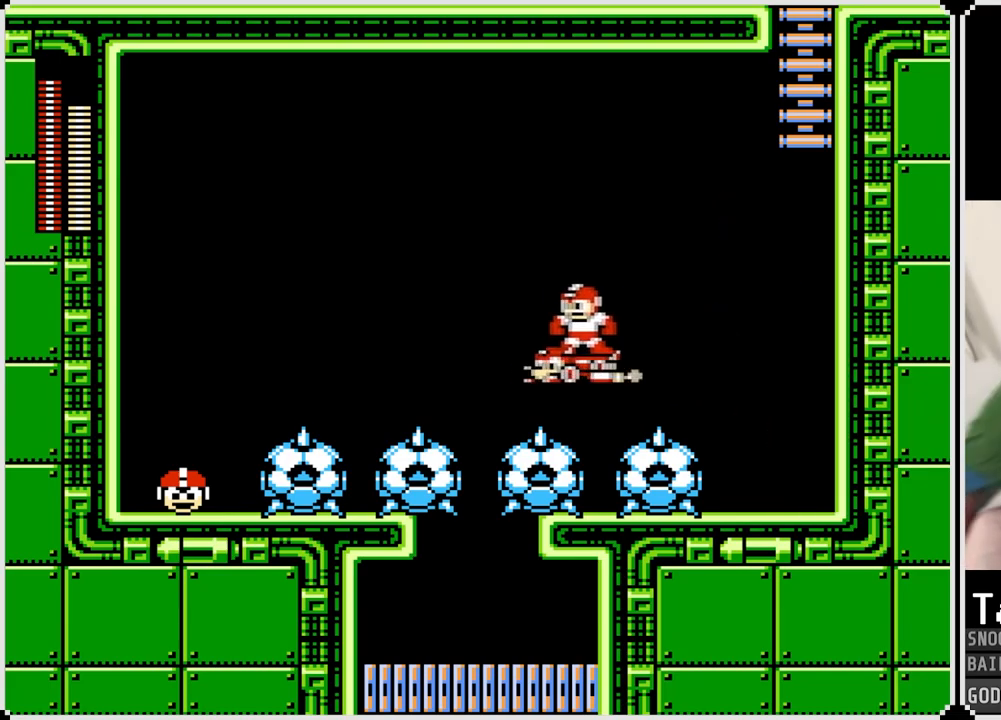
{"buttons": [], "left_stick": "center", "right_stick": "center", "events": []}
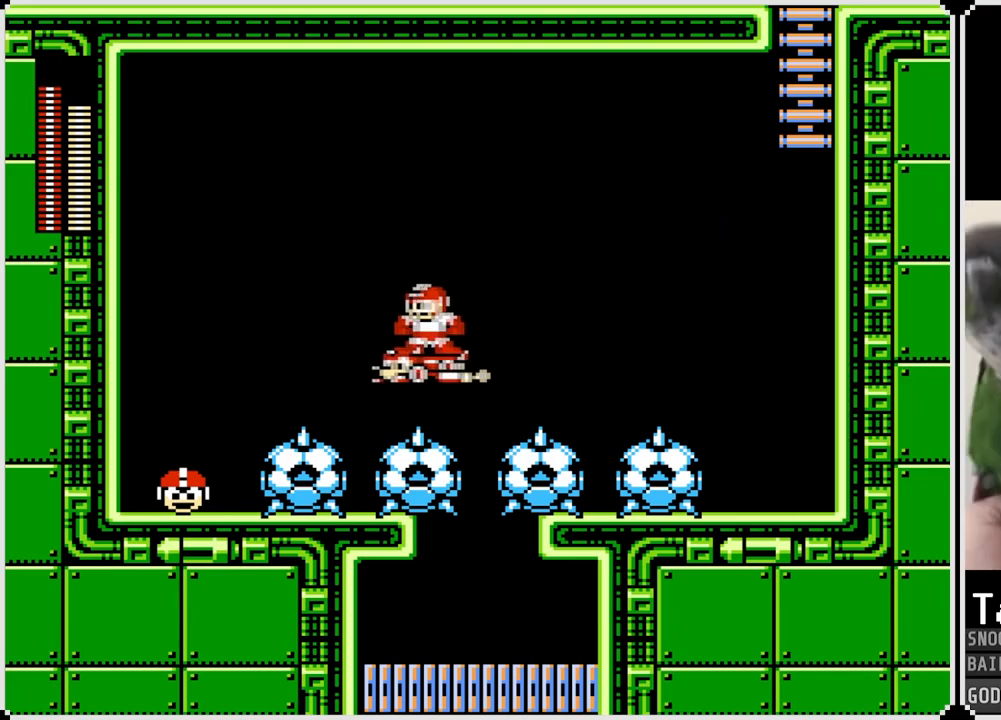
{"buttons": ["CROSS", "DPAD_LEFT"], "left_stick": "center", "right_stick": "center", "events": [[284, "CROSS", "down"], [317, "DPAD_LEFT", "down"]]}
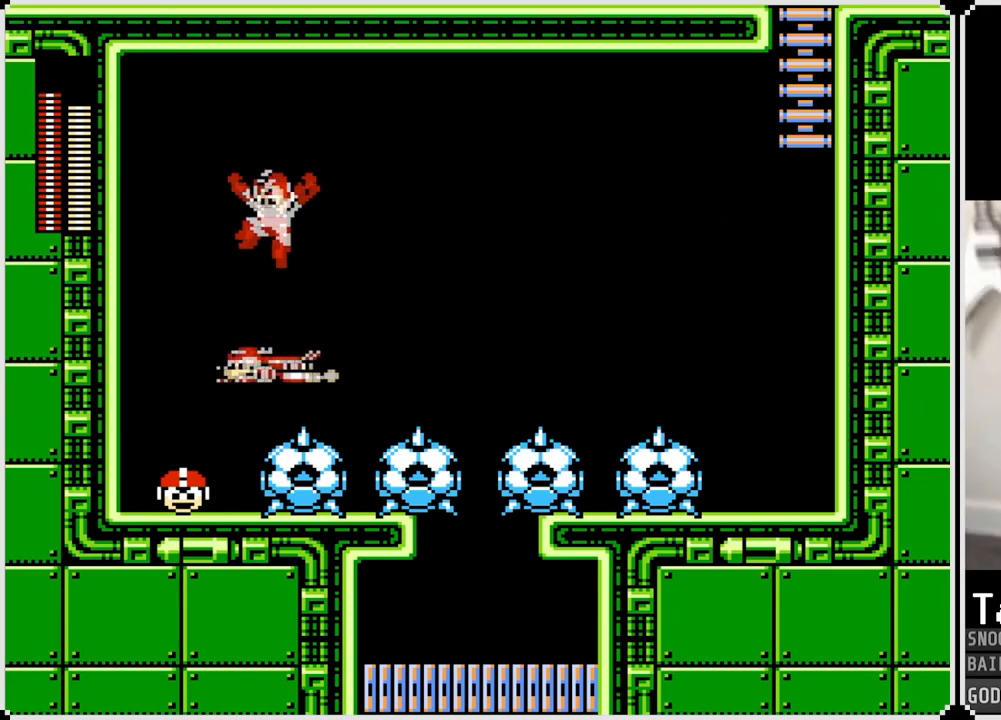
{"buttons": [], "left_stick": "center", "right_stick": "center", "events": [[67, "CROSS", "up"], [350, "DPAD_LEFT", "up"]]}
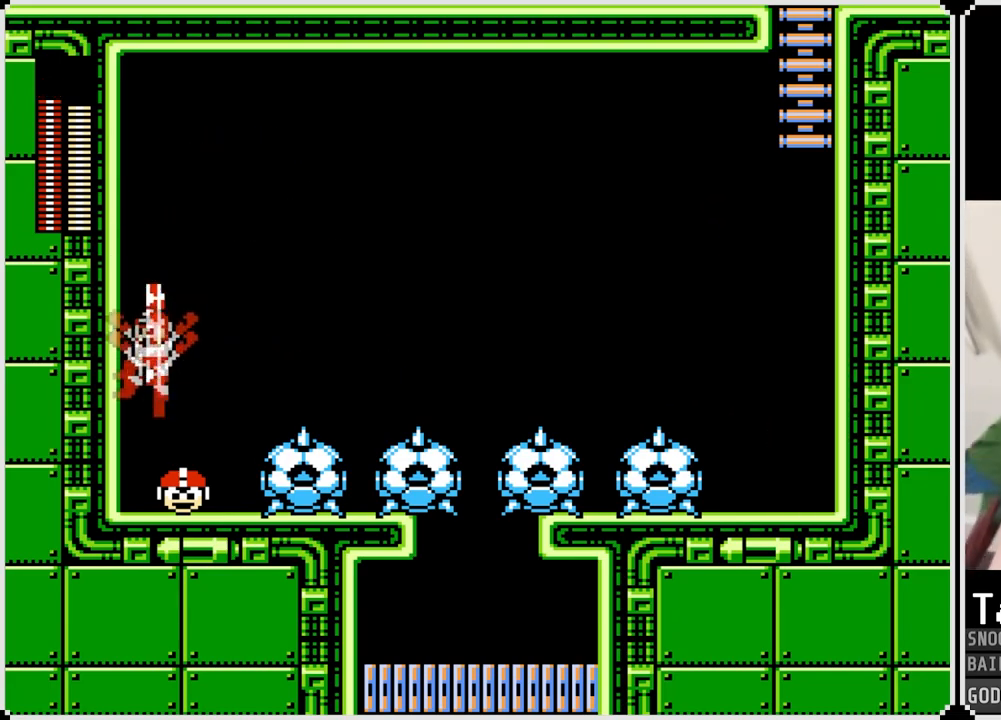
{"buttons": ["CIRCLE"], "left_stick": "center", "right_stick": "center", "events": [[34, "DPAD_RIGHT", "down"], [150, "DPAD_RIGHT", "up"], [467, "CIRCLE", "down"]]}
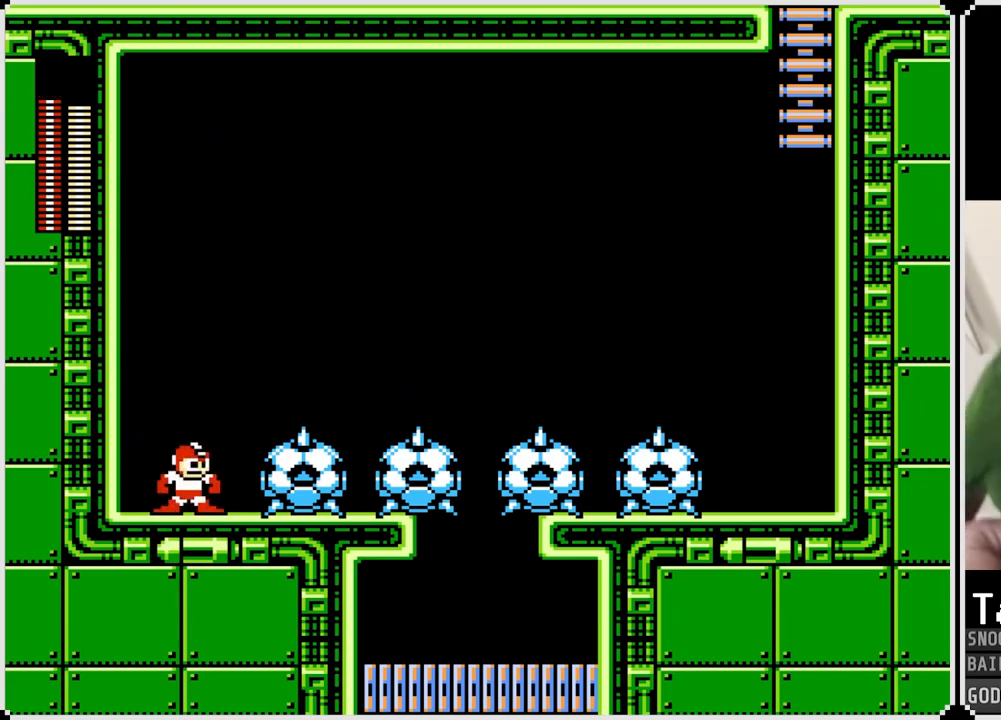
{"buttons": ["SQUARE", "DPAD_RIGHT"], "left_stick": "center", "right_stick": "center", "events": [[100, "CIRCLE", "up"], [450, "DPAD_RIGHT", "down"], [484, "SQUARE", "down"]]}
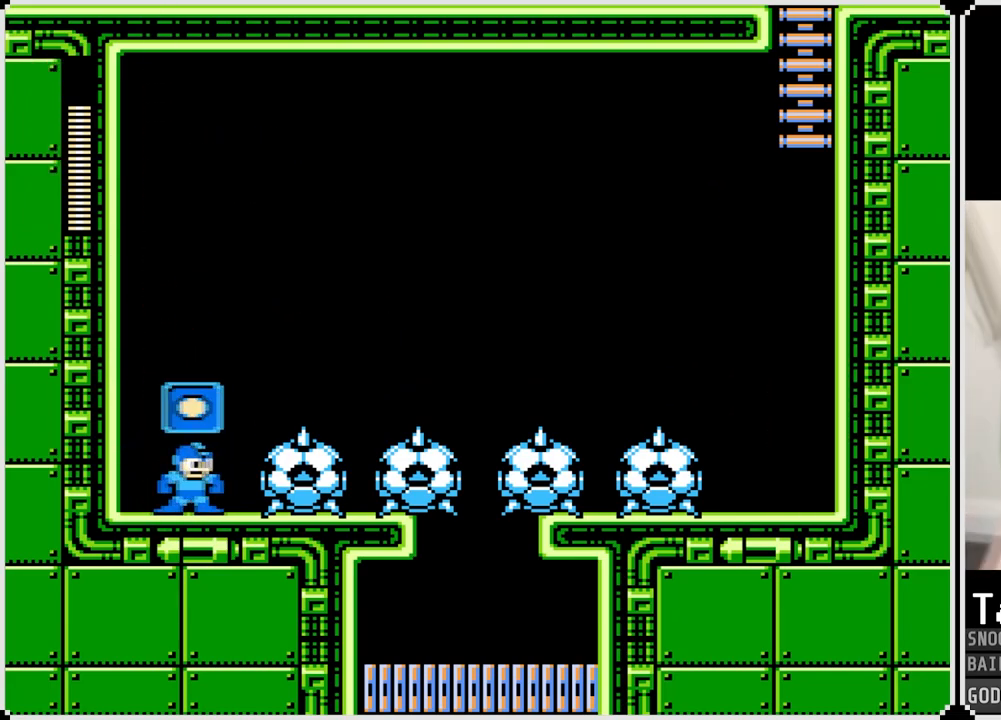
{"buttons": ["DPAD_RIGHT"], "left_stick": "center", "right_stick": "center", "events": [[117, "SQUARE", "up"], [351, "SQUARE", "down"], [467, "SQUARE", "up"]]}
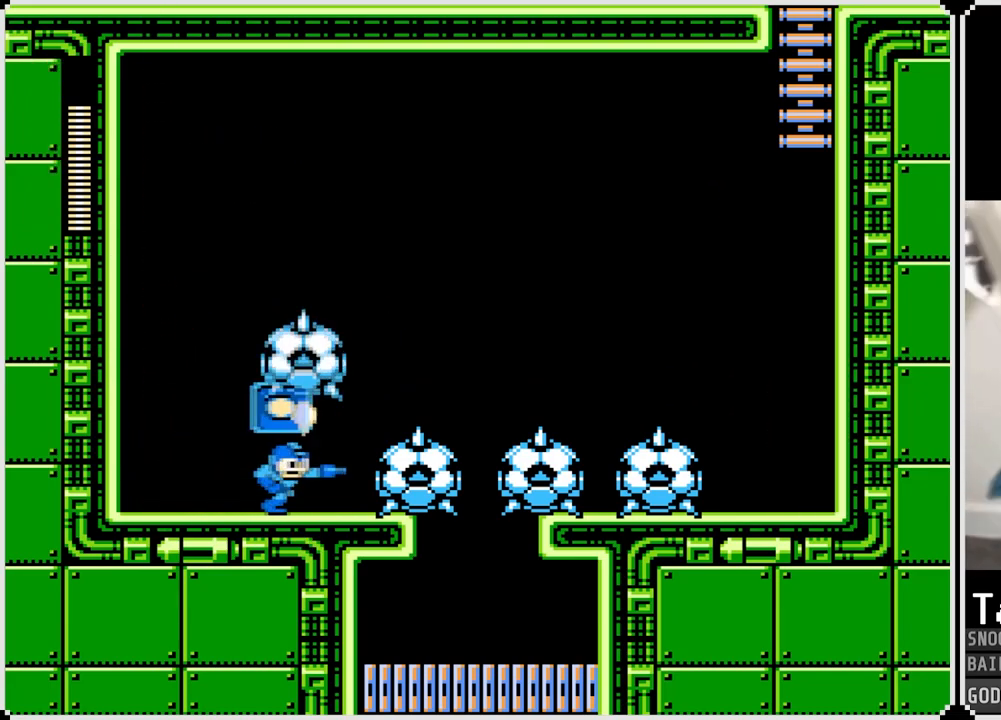
{"buttons": ["DPAD_RIGHT"], "left_stick": "center", "right_stick": "center", "events": []}
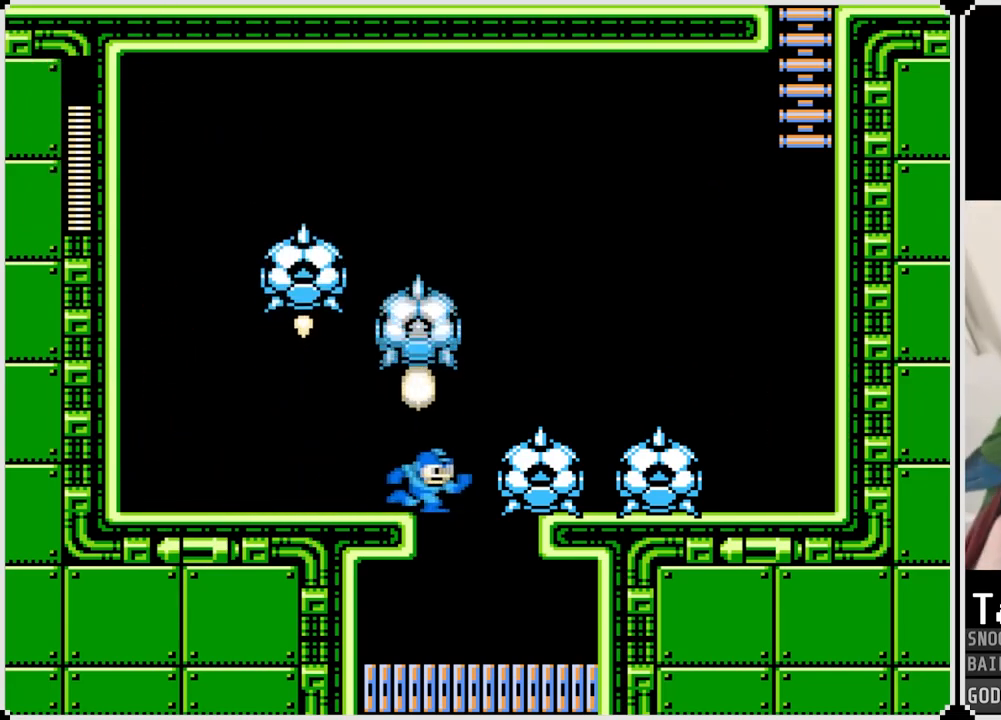
{"buttons": ["DPAD_RIGHT"], "left_stick": "center", "right_stick": "center", "events": [[167, "DPAD_RIGHT", "up"], [184, "DPAD_LEFT", "down"], [401, "DPAD_LEFT", "up"], [401, "DPAD_RIGHT", "down"]]}
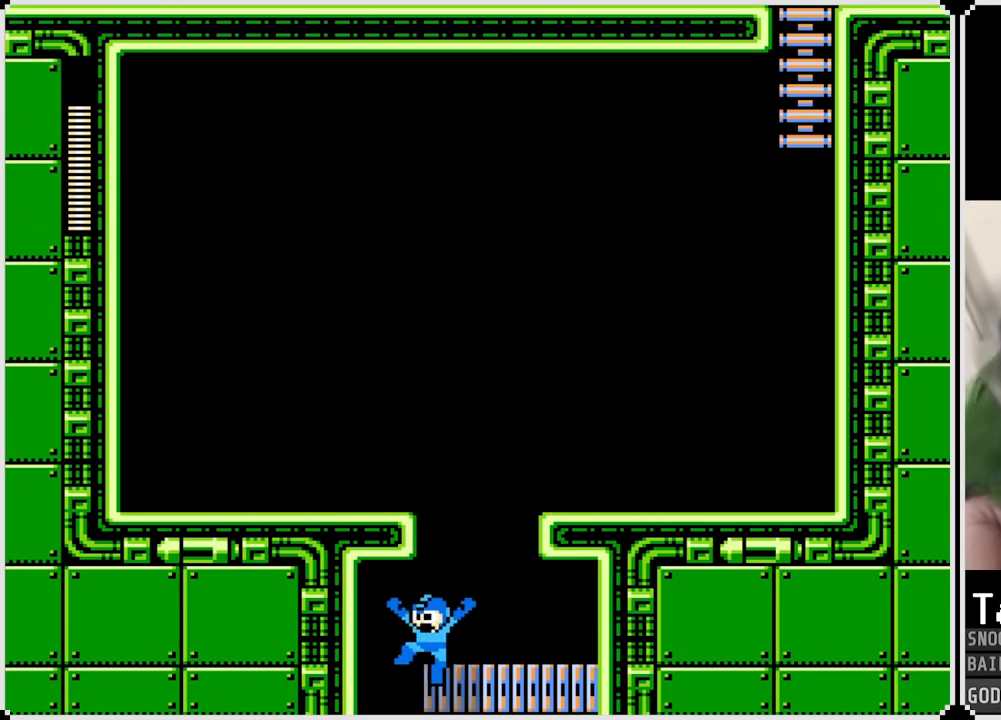
{"buttons": [], "left_stick": "center", "right_stick": "center", "events": [[83, "DPAD_RIGHT", "up"]]}
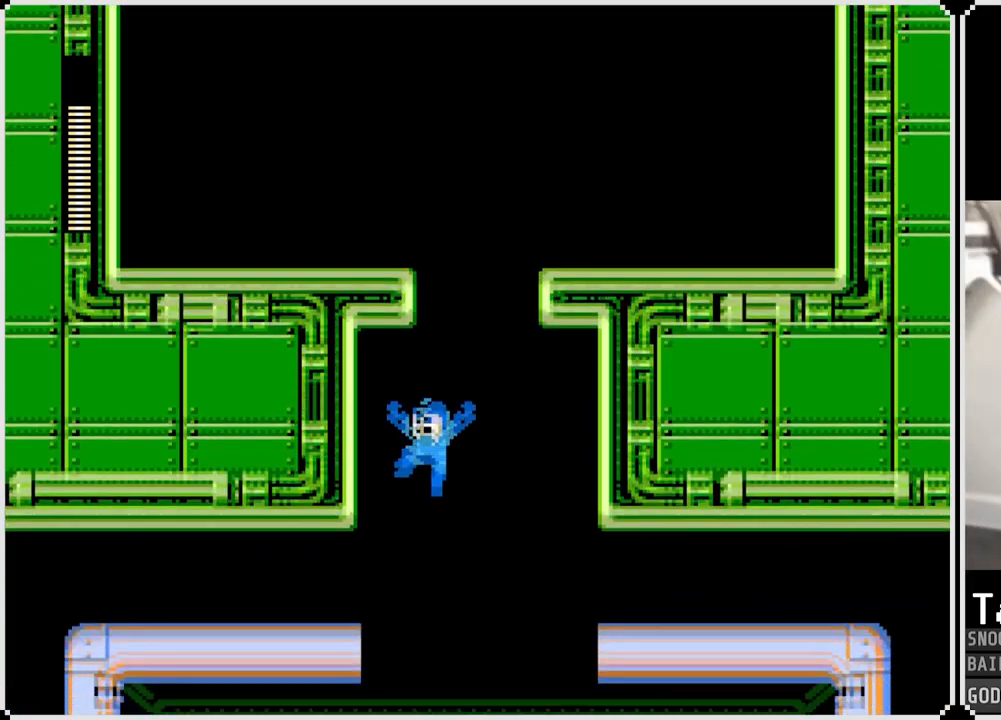
{"buttons": [], "left_stick": "center", "right_stick": "center", "events": []}
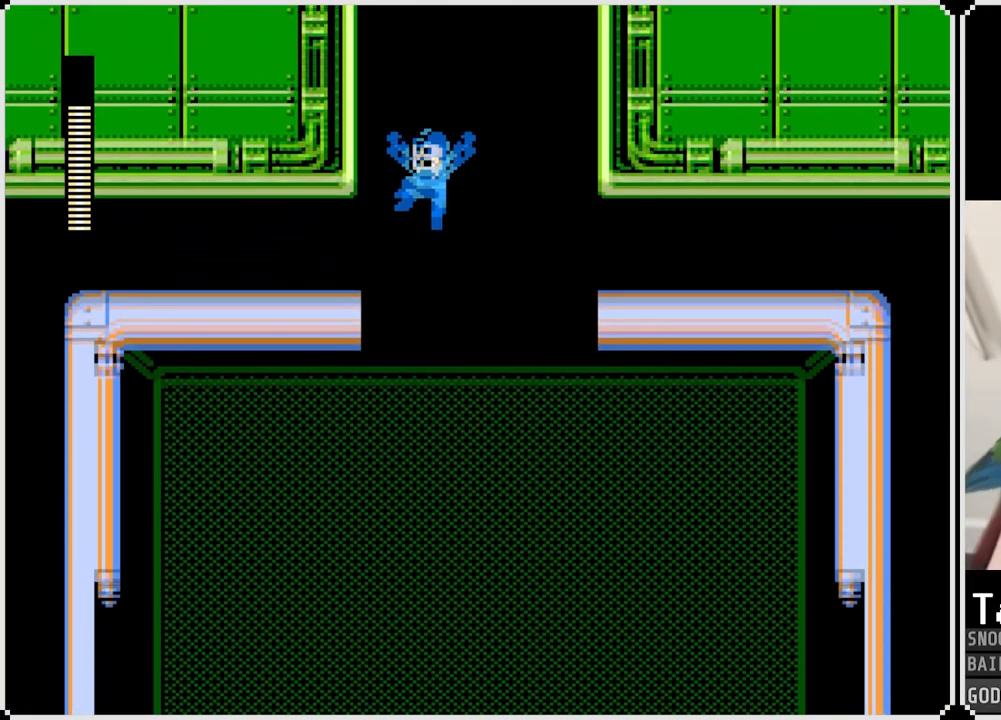
{"buttons": [], "left_stick": "center", "right_stick": "center", "events": []}
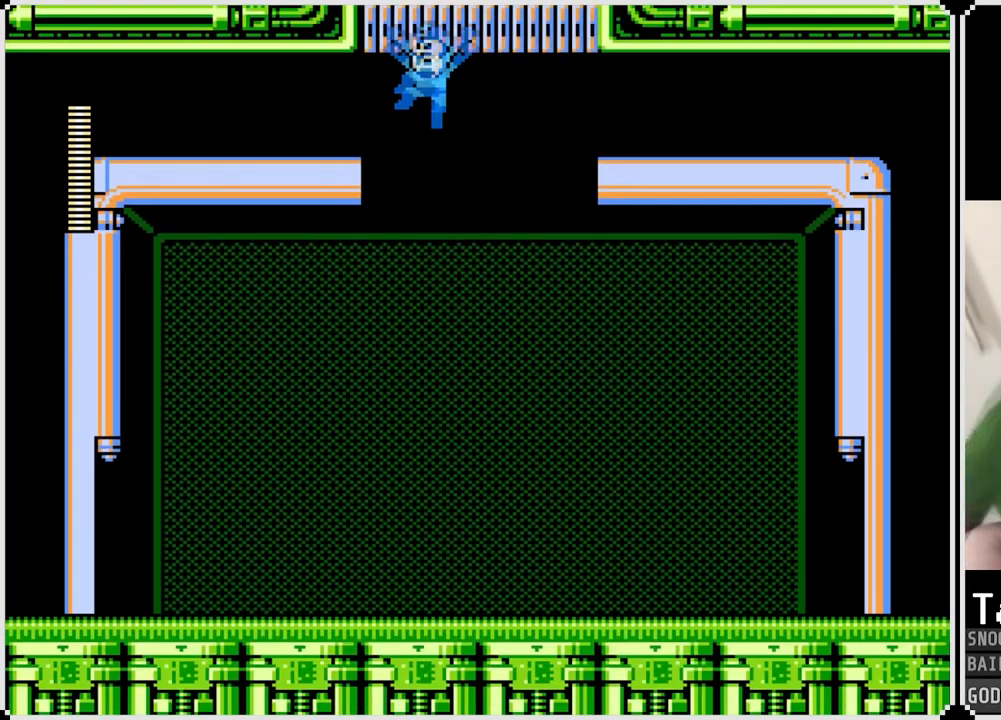
{"buttons": [], "left_stick": "center", "right_stick": "center", "events": []}
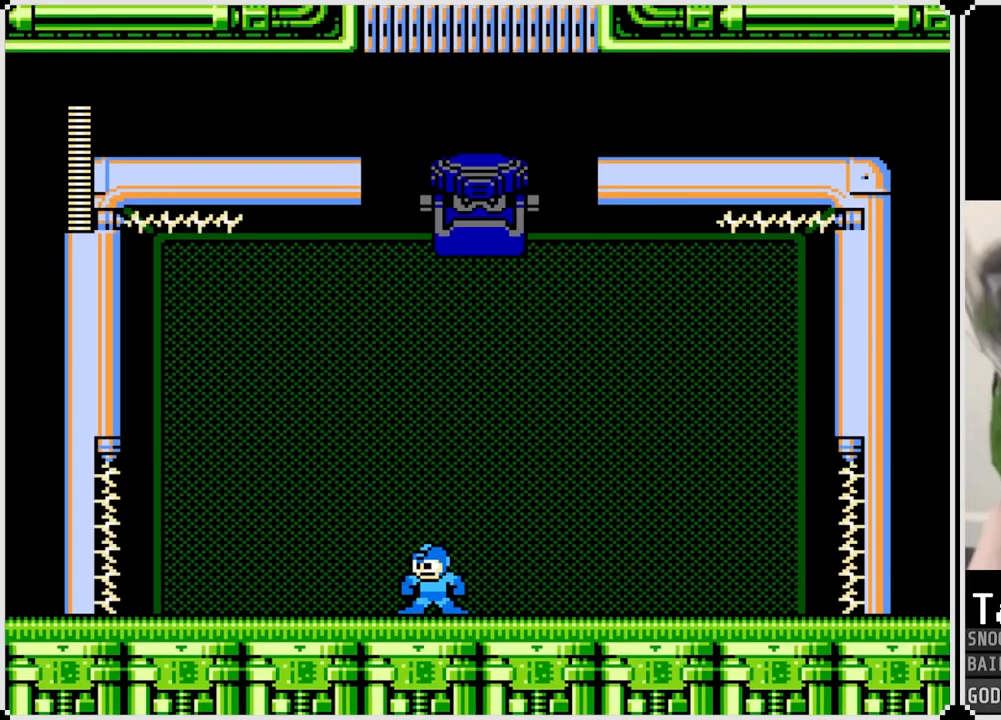
{"buttons": ["DPAD_RIGHT"], "left_stick": "center", "right_stick": "center", "events": [[400, "DPAD_RIGHT", "down"]]}
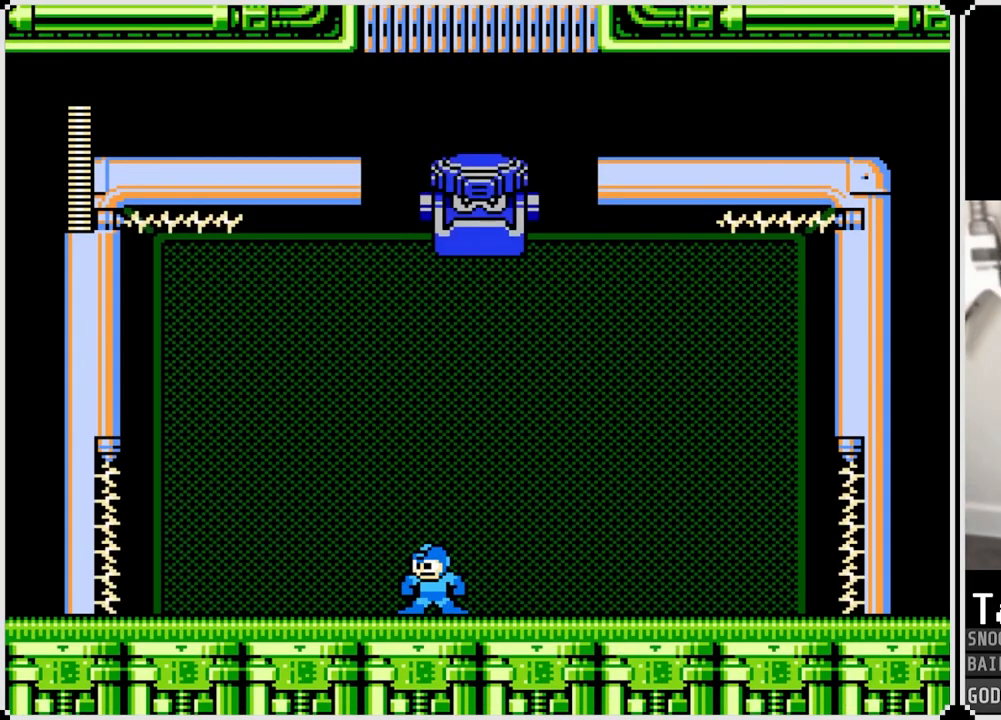
{"buttons": ["DPAD_RIGHT"], "left_stick": "center", "right_stick": "center", "events": []}
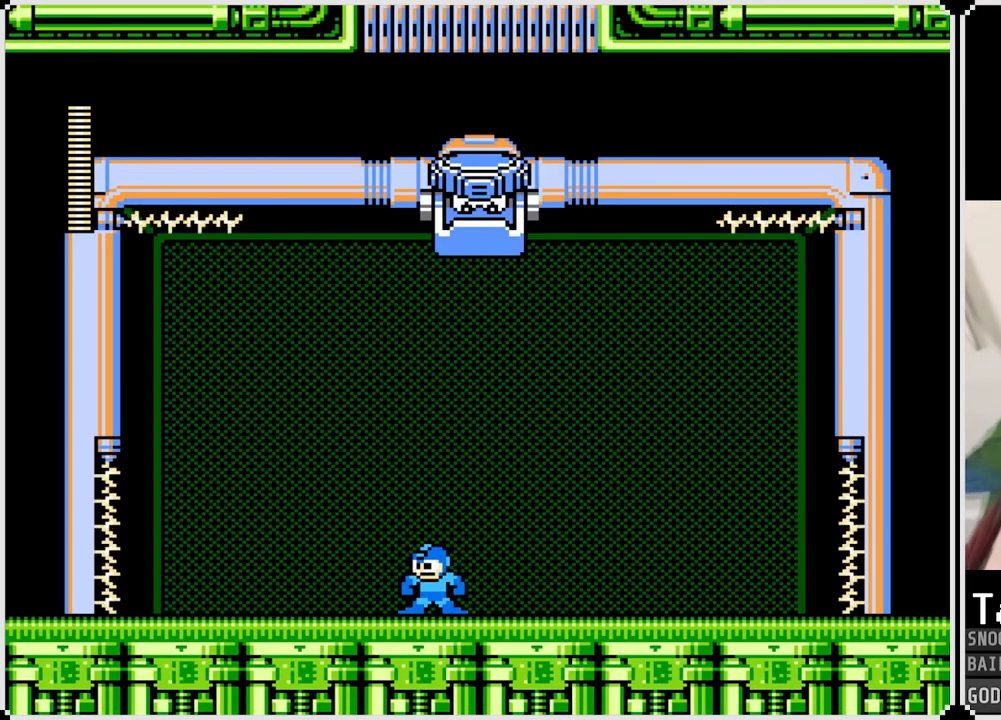
{"buttons": ["DPAD_RIGHT"], "left_stick": "center", "right_stick": "center", "events": [[200, "DPAD_RIGHT", "up"], [500, "DPAD_RIGHT", "down"]]}
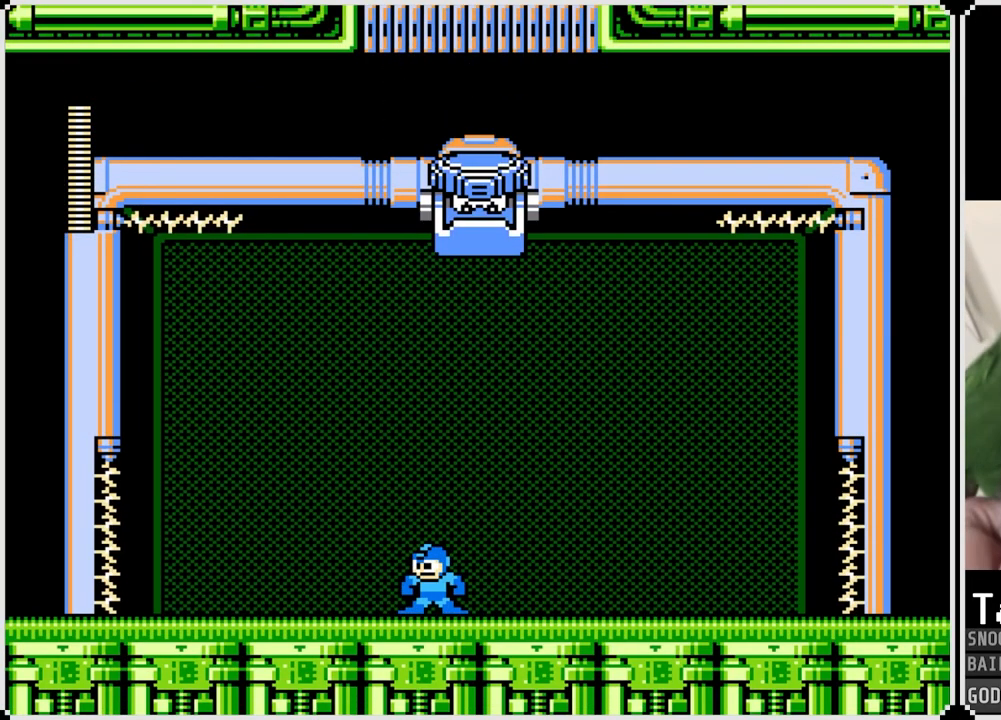
{"buttons": ["DPAD_LEFT"], "left_stick": "center", "right_stick": "center", "events": [[301, "DPAD_RIGHT", "up"], [317, "DPAD_LEFT", "down"]]}
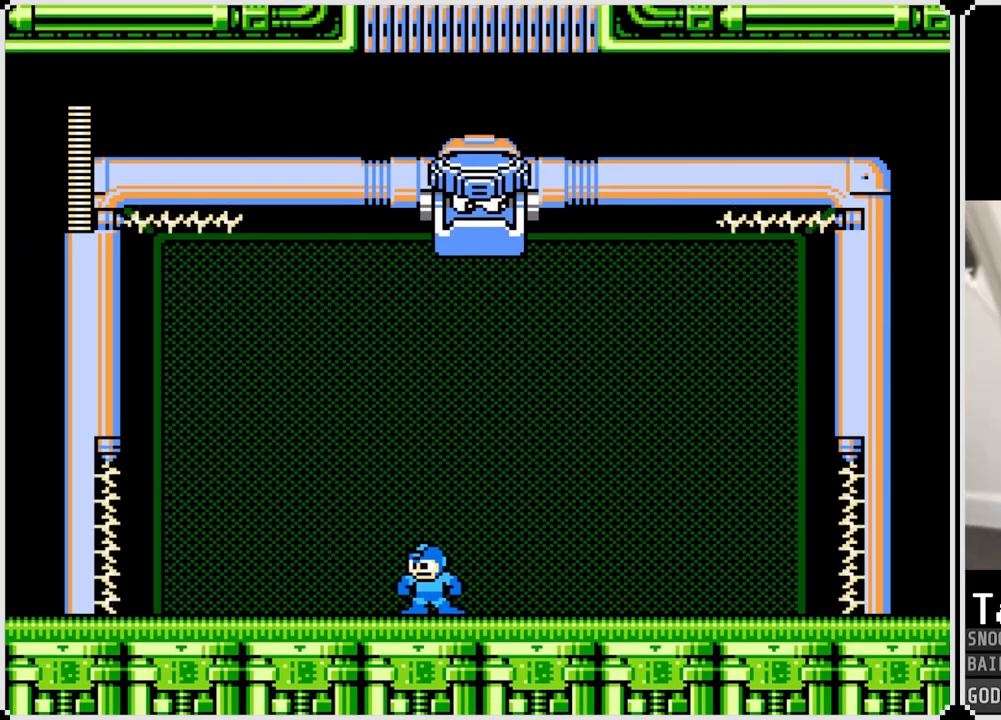
{"buttons": ["CROSS", "SQUARE"], "left_stick": "center", "right_stick": "center", "events": [[117, "DPAD_LEFT", "up"], [350, "DPAD_RIGHT", "down"], [400, "CROSS", "down"], [450, "DPAD_RIGHT", "up"], [467, "SQUARE", "down"]]}